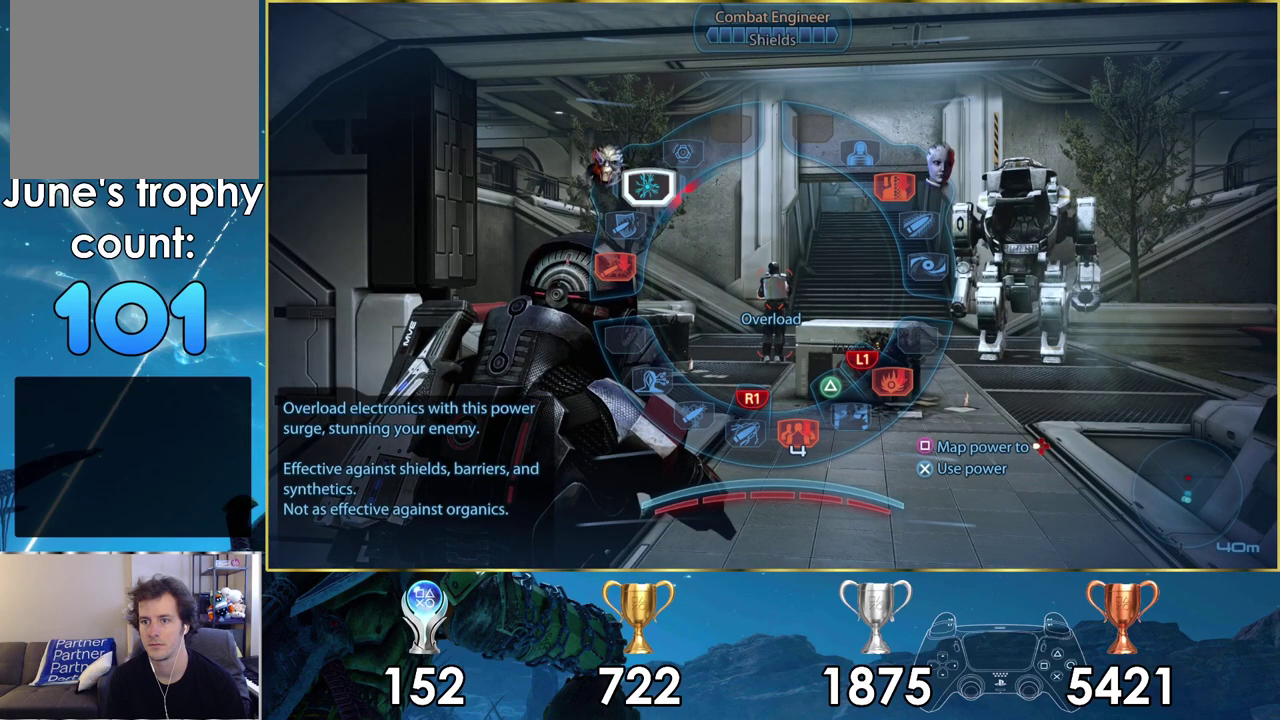
Gameplay with a controller (PlayStation layout); each line is a JSON object with the inputs held at the frame after it (dt_ms = milliseconds from this image to that frame). "events" lists button and stick changes between this image and that frame as [ms after this image, input, new state], when the widget could be followed in between. Not read: L1 R1.
{"dt_ms": 500, "buttons": [], "left_stick": "down-right", "right_stick": "center"}
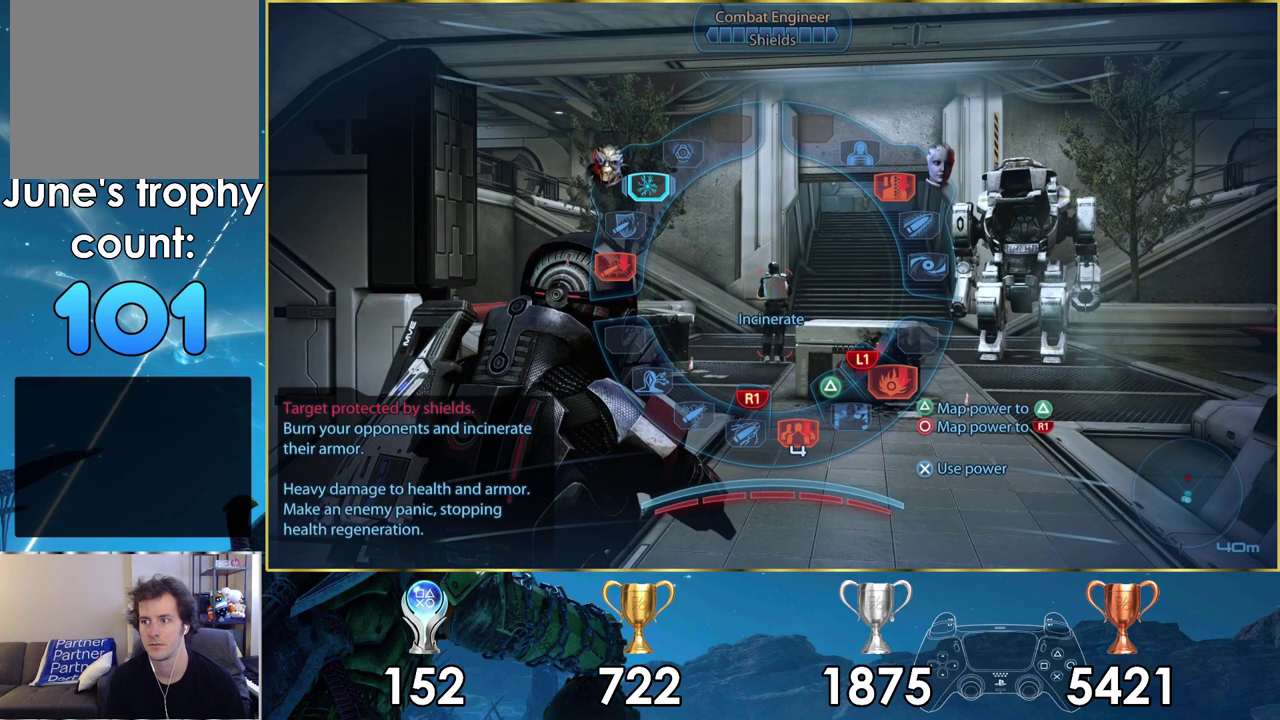
{"dt_ms": 500, "buttons": [], "left_stick": "down-right", "right_stick": "center"}
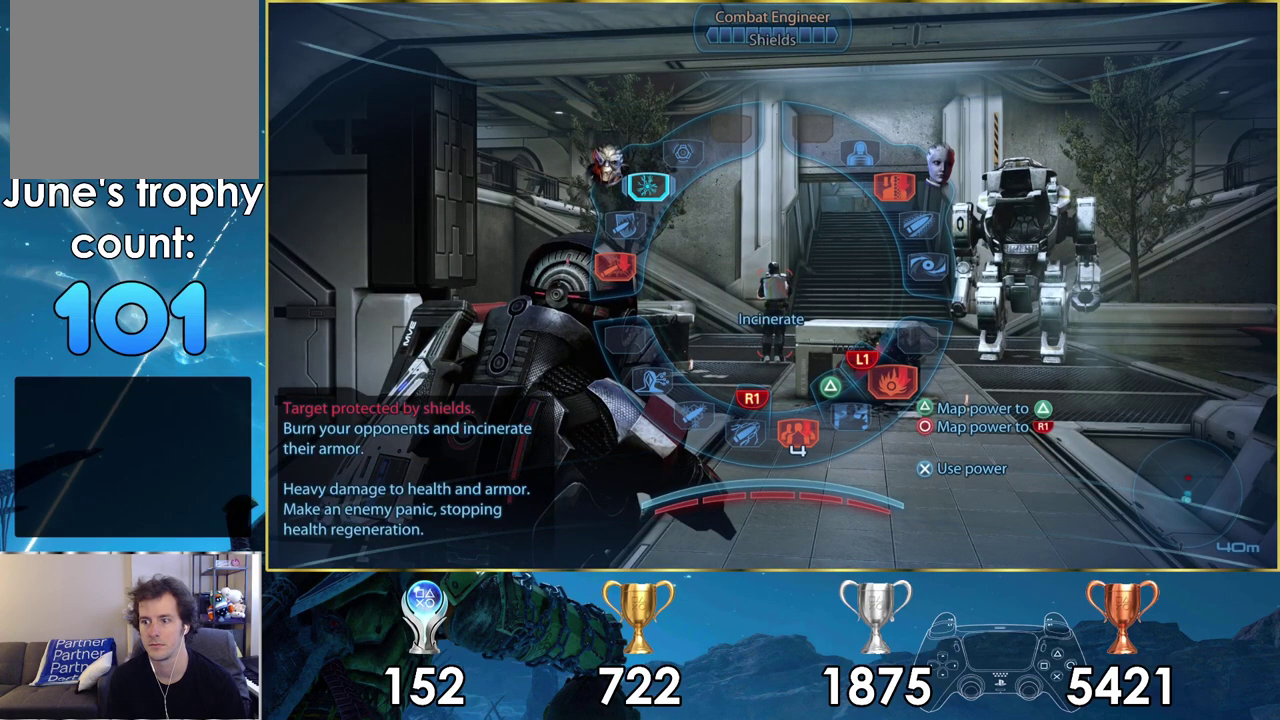
{"dt_ms": 500, "buttons": [], "left_stick": "down-right", "right_stick": "center"}
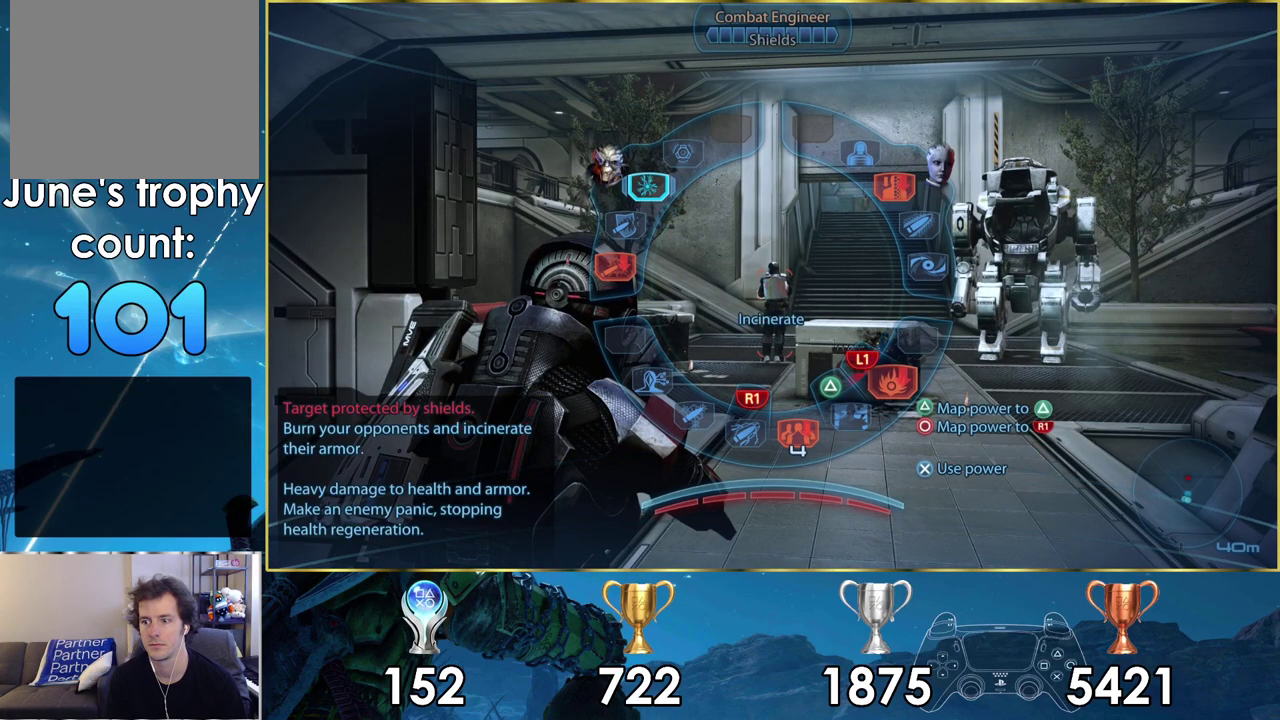
{"dt_ms": 500, "buttons": [], "left_stick": "down-right", "right_stick": "center"}
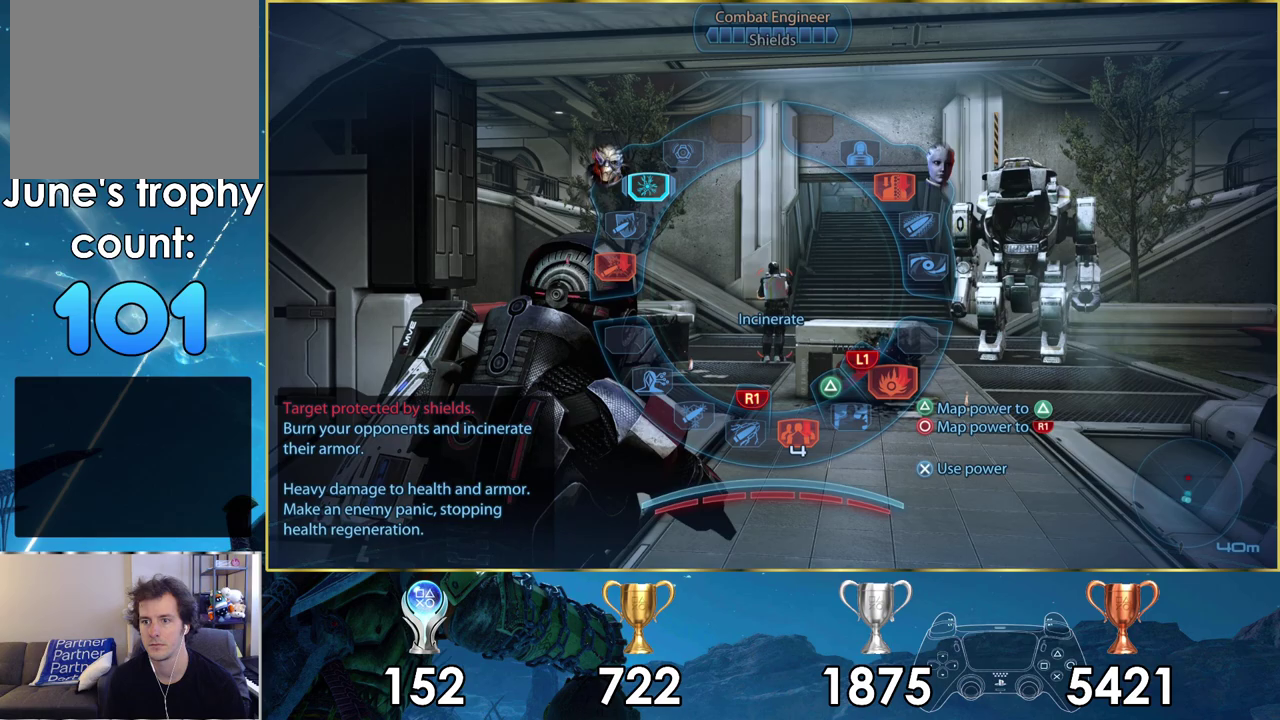
{"dt_ms": 500, "buttons": [], "left_stick": "center", "right_stick": "center", "events": [[33, "left_stick", "up-left"], [317, "CROSS", "down"], [400, "CROSS", "up"], [483, "left_stick", "center"]]}
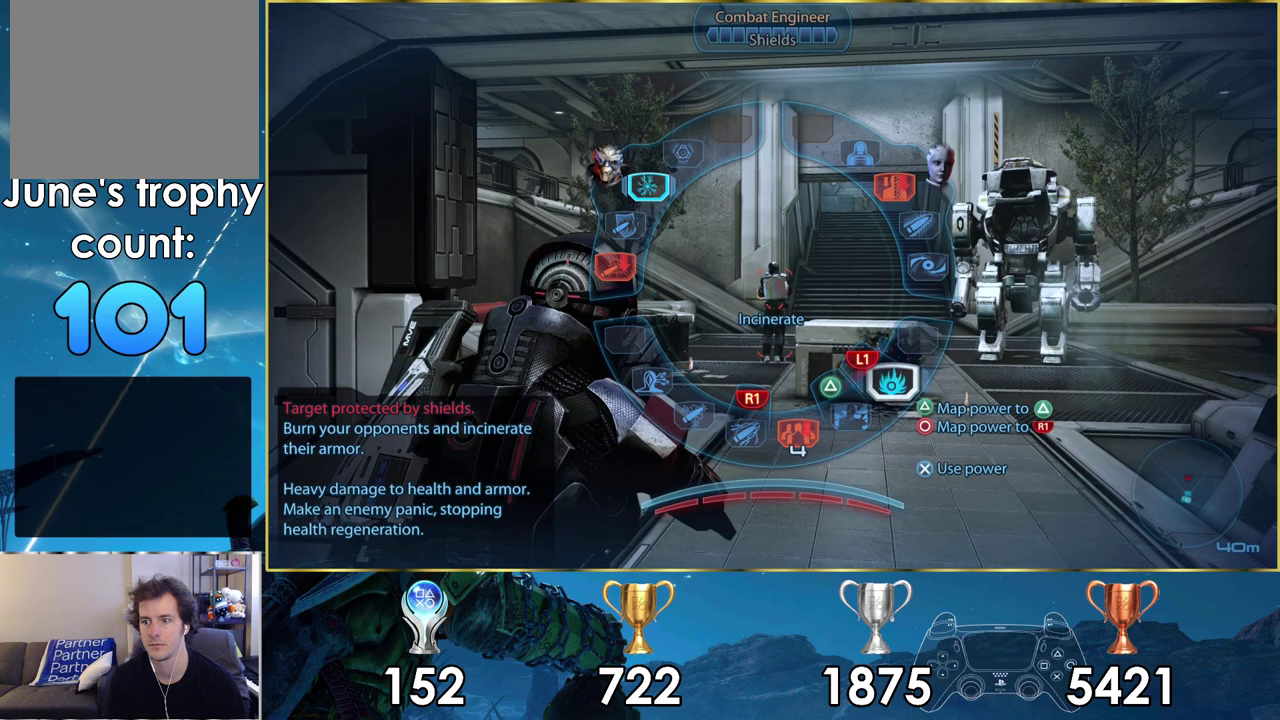
{"dt_ms": 500, "buttons": [], "left_stick": "up-right", "right_stick": "up-right"}
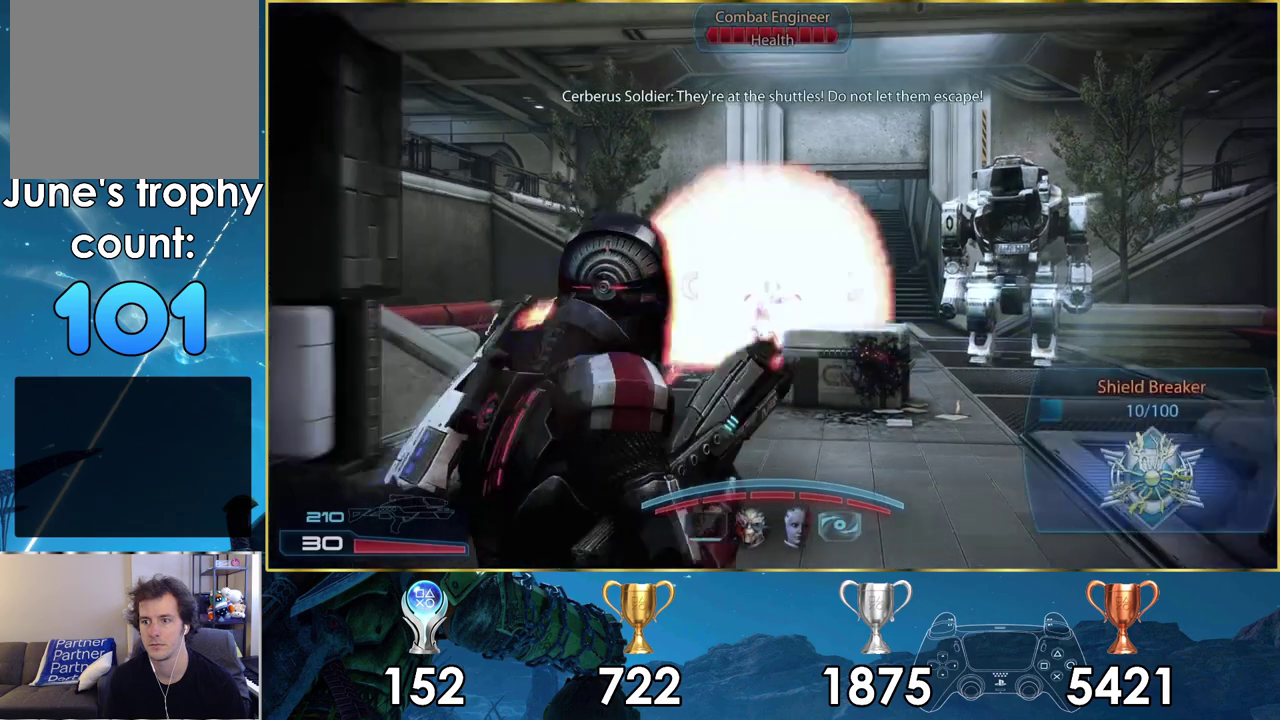
{"dt_ms": 500, "buttons": [], "left_stick": "up-right", "right_stick": "center"}
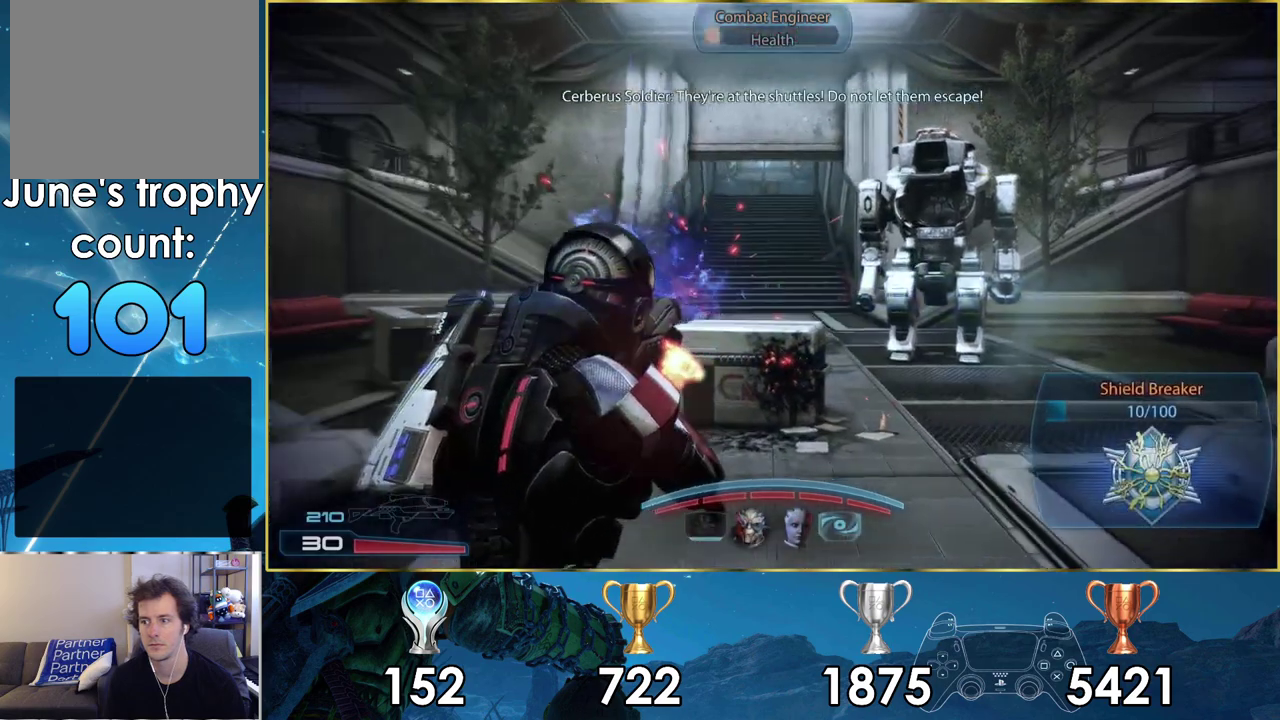
{"dt_ms": 700, "buttons": [], "left_stick": "up-right", "right_stick": "down-right", "events": [[217, "right_stick", "right"], [483, "right_stick", "center"], [683, "right_stick", "down-right"]]}
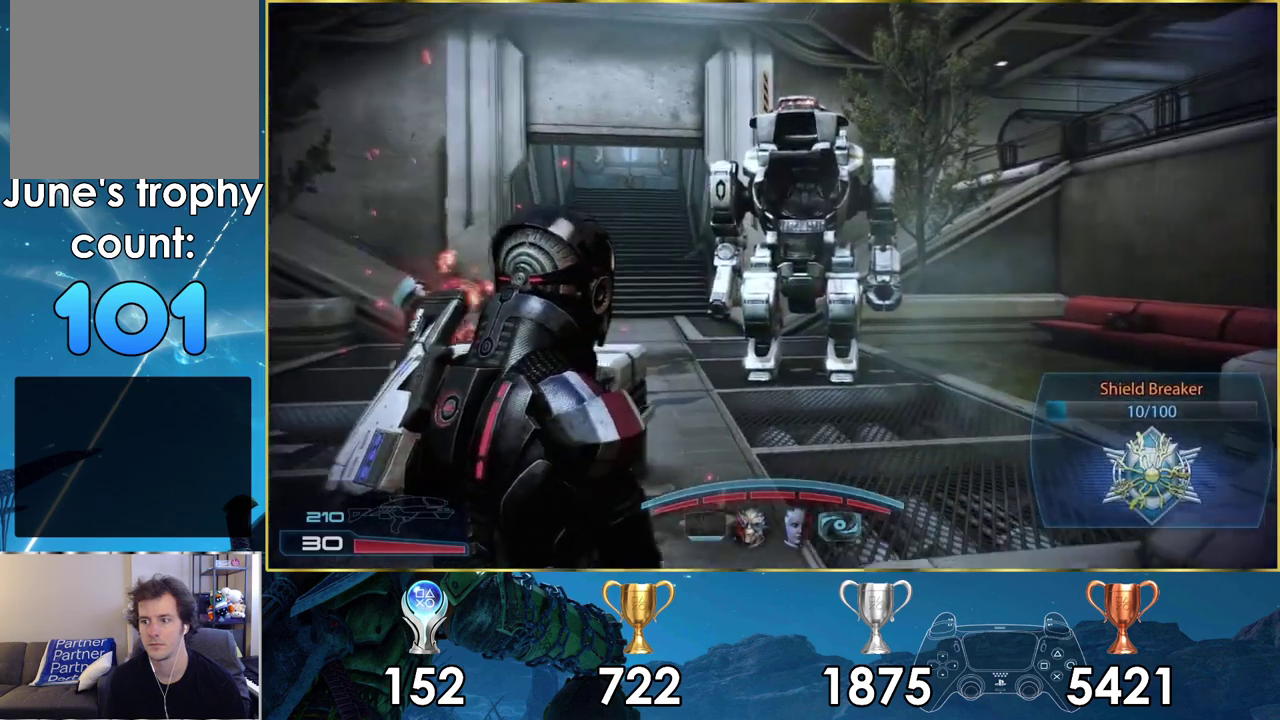
{"dt_ms": 300, "buttons": [], "left_stick": "up", "right_stick": "down", "events": [[117, "left_stick", "up"], [250, "right_stick", "down"]]}
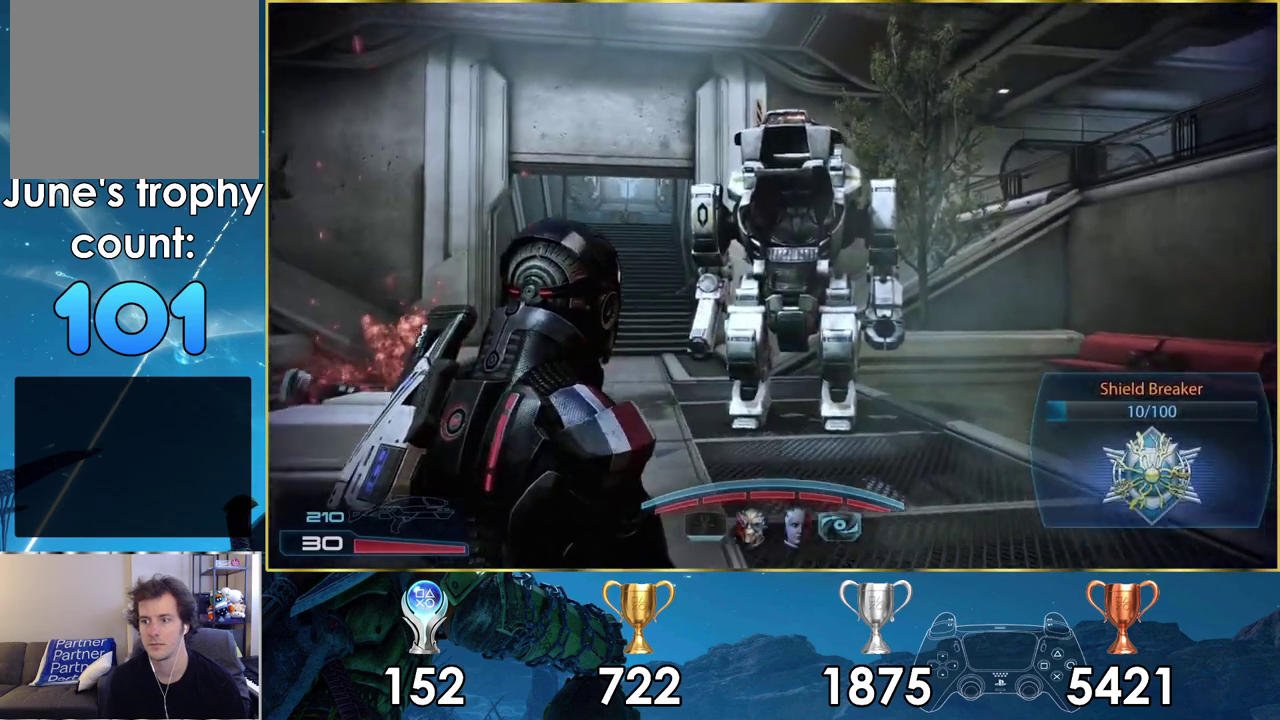
{"dt_ms": 500, "buttons": [], "left_stick": "up", "right_stick": "center", "events": [[383, "right_stick", "center"]]}
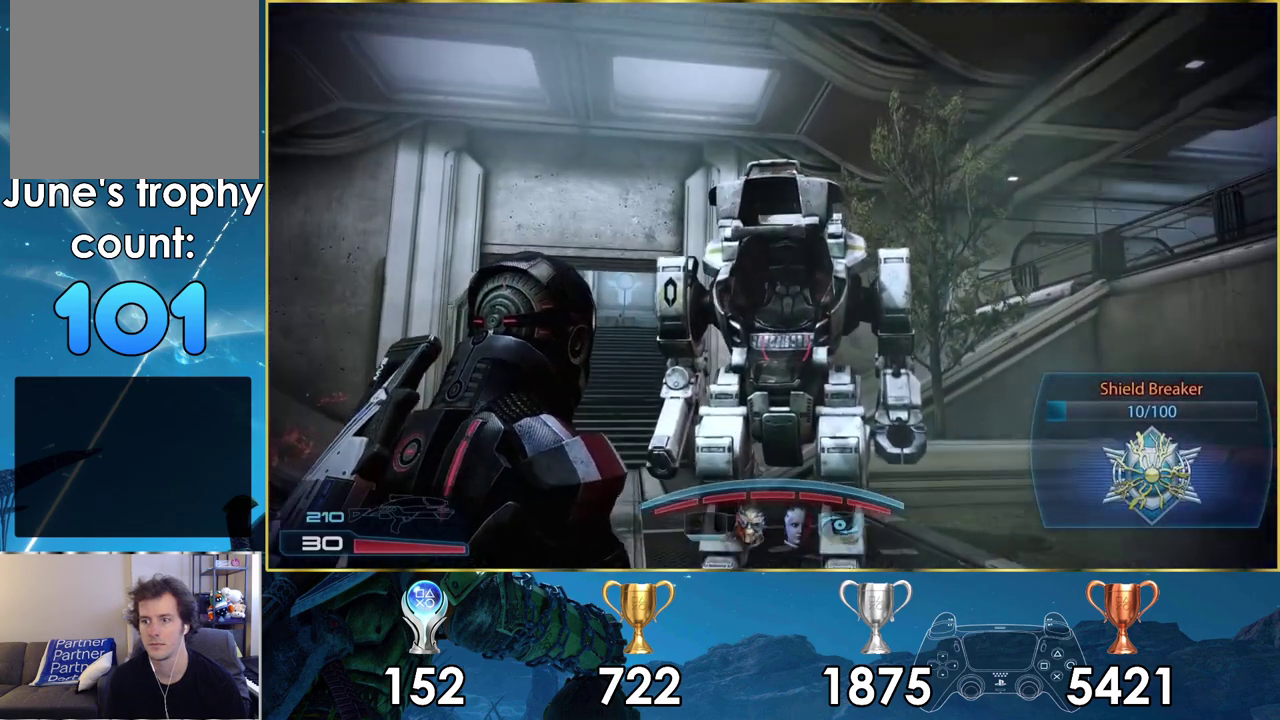
{"dt_ms": 500, "buttons": [], "left_stick": "up", "right_stick": "center", "events": []}
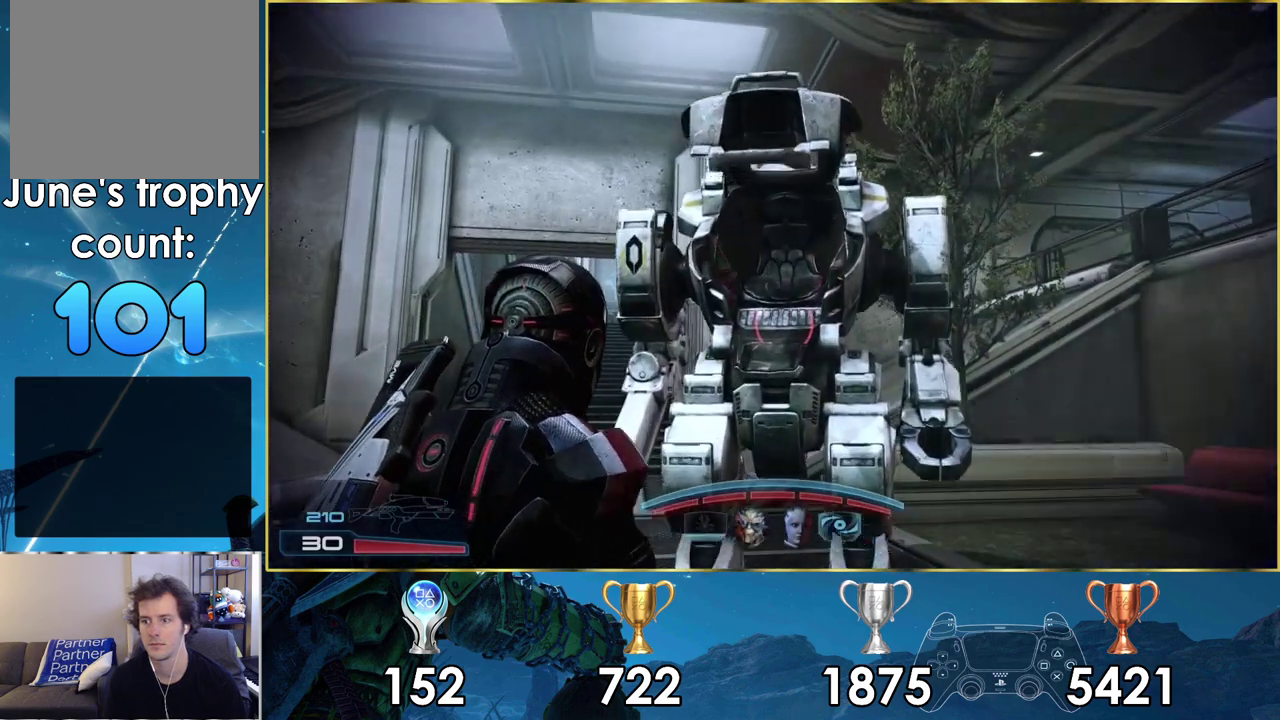
{"dt_ms": 500, "buttons": [], "left_stick": "center", "right_stick": "center", "events": [[467, "left_stick", "center"]]}